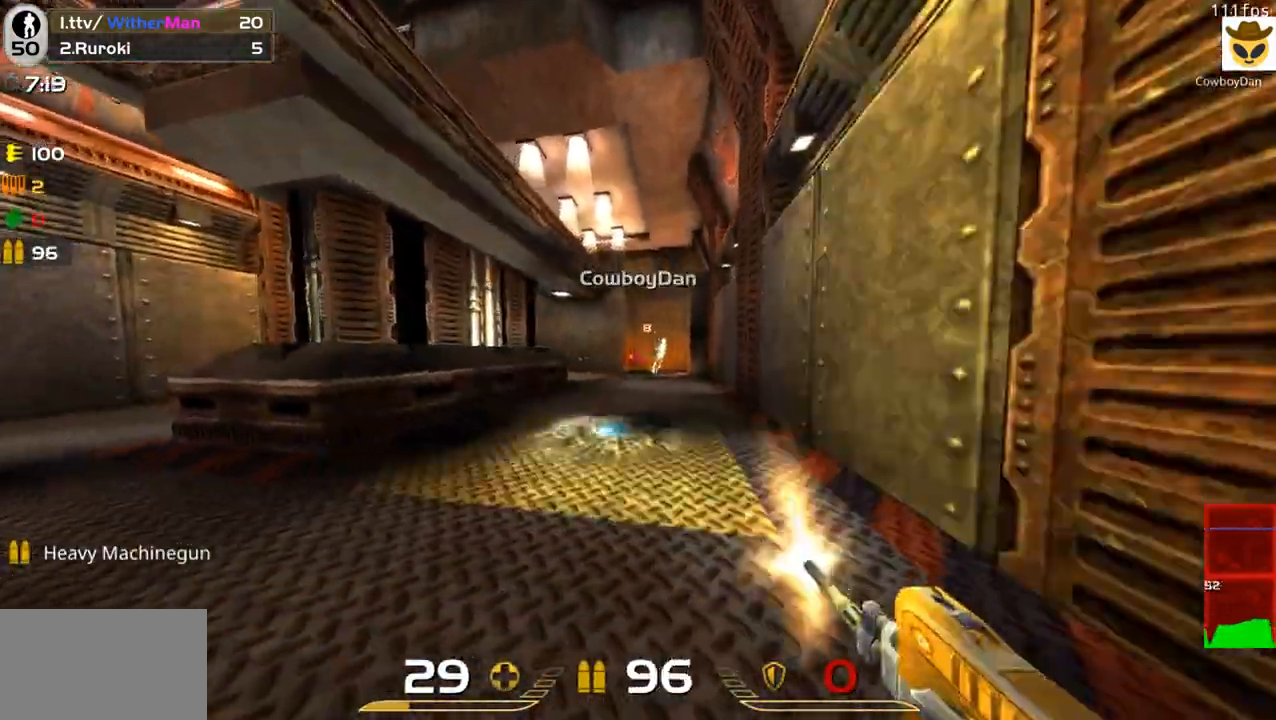
Gameplay with keyboard and mouse; each line is a JSON object with the keys and mouse buttons held at the frame after it. "events" lists presses ("down") and releases ("up") of "1", "2", "3", "4", "5", "a", "alt", "c", "caps_lock", "ctrl", "d", "e", "f", "g", "q", "r", "s", "shift", "space", "t", "tab", "v", "w", "x", "z", "mouse_left", "mouse_wheel" and "mouse_right" between this image and that frame as [ms after this image, input, new state], when the widget could be followed in between. "mouse_left", "mouse_wheel", "mouse_right" = the "left", "wheel", "right" buttons of the "mouse" list. No other keys are recorded. "wheel" means that the mouse wheel is clicked or scrolled. Not read: mouse_move.
{"keys": ["a"], "mouse": ["left"], "events": [[167, "space", "down"], [267, "space", "up"]]}
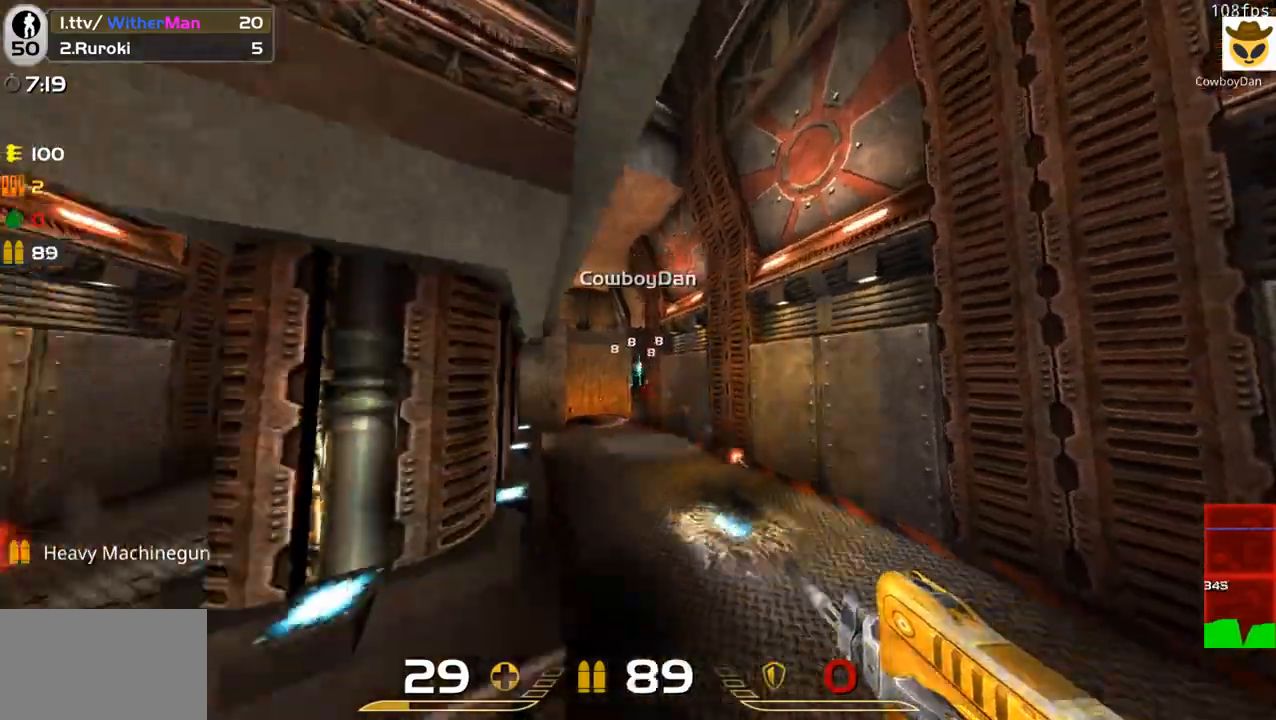
{"keys": ["a", "w"], "mouse": ["left"], "events": [[367, "w", "down"]]}
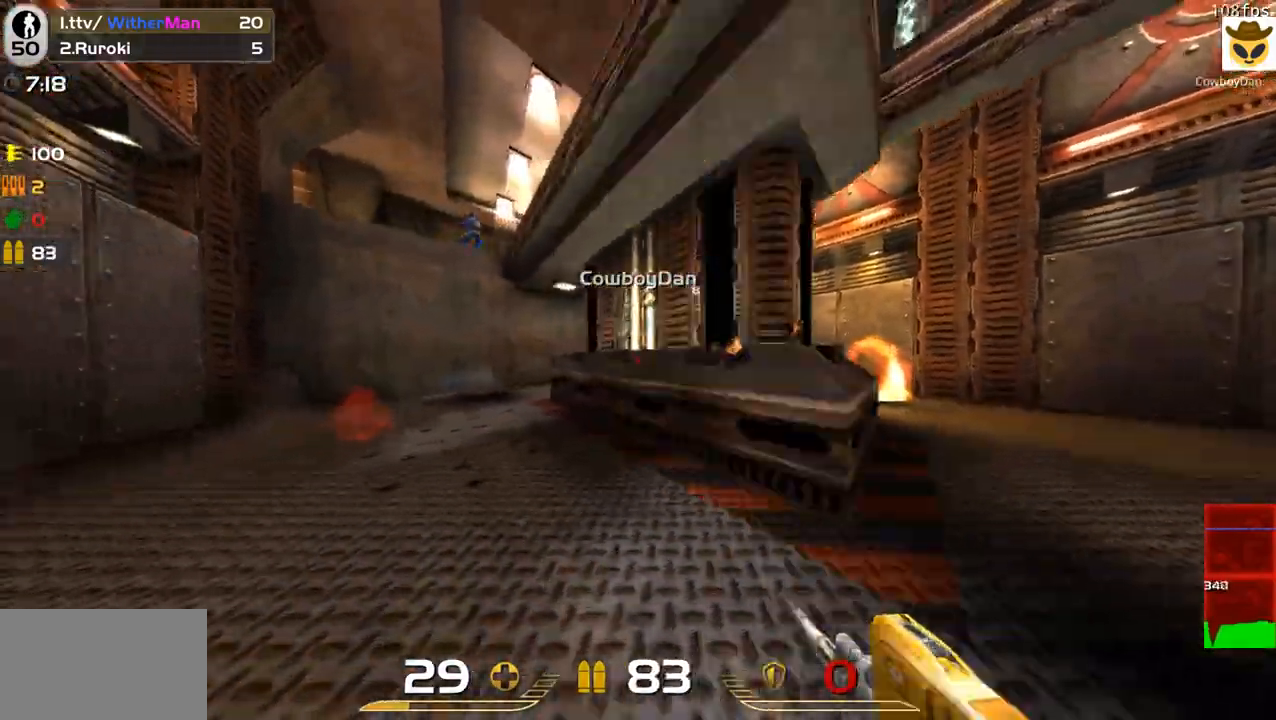
{"keys": ["d"], "mouse": ["left"], "events": [[100, "w", "up"], [150, "a", "up"], [150, "d", "down"], [150, "s", "down"], [483, "s", "up"]]}
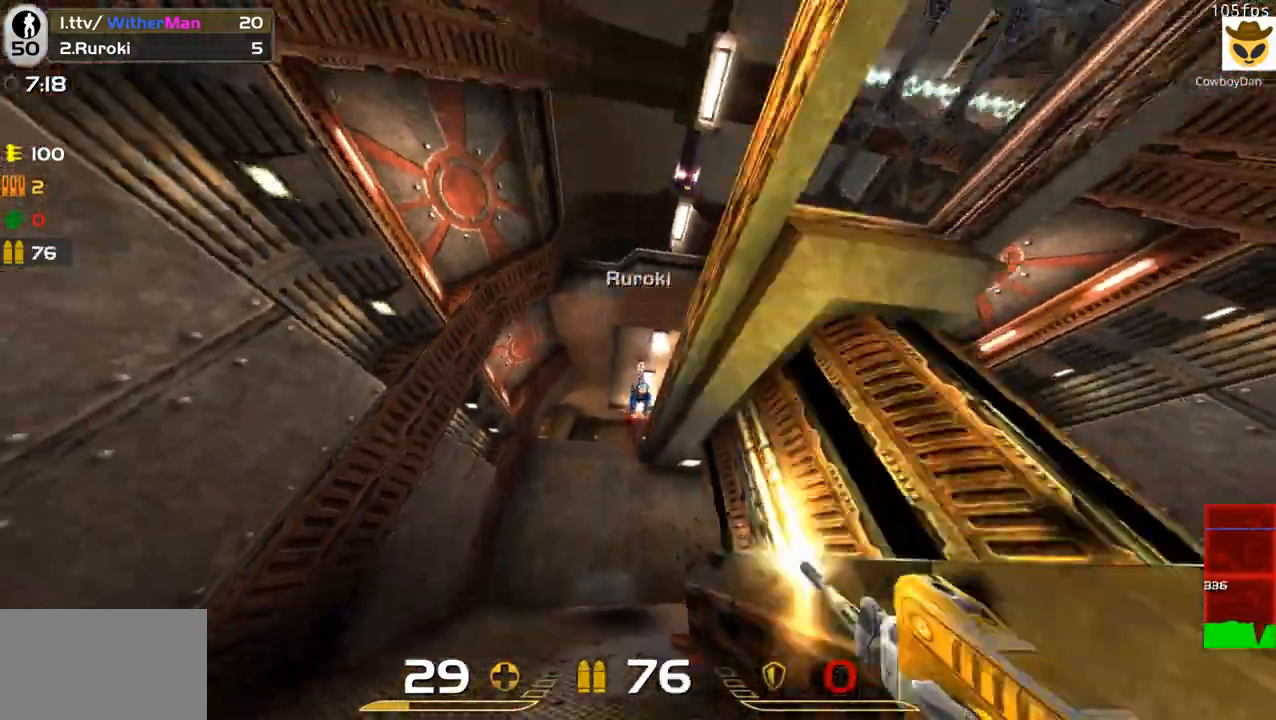
{"keys": ["a", "s"], "mouse": ["left"], "events": [[117, "w", "down"], [300, "w", "up"], [350, "s", "down"], [500, "a", "down"], [500, "d", "up"]]}
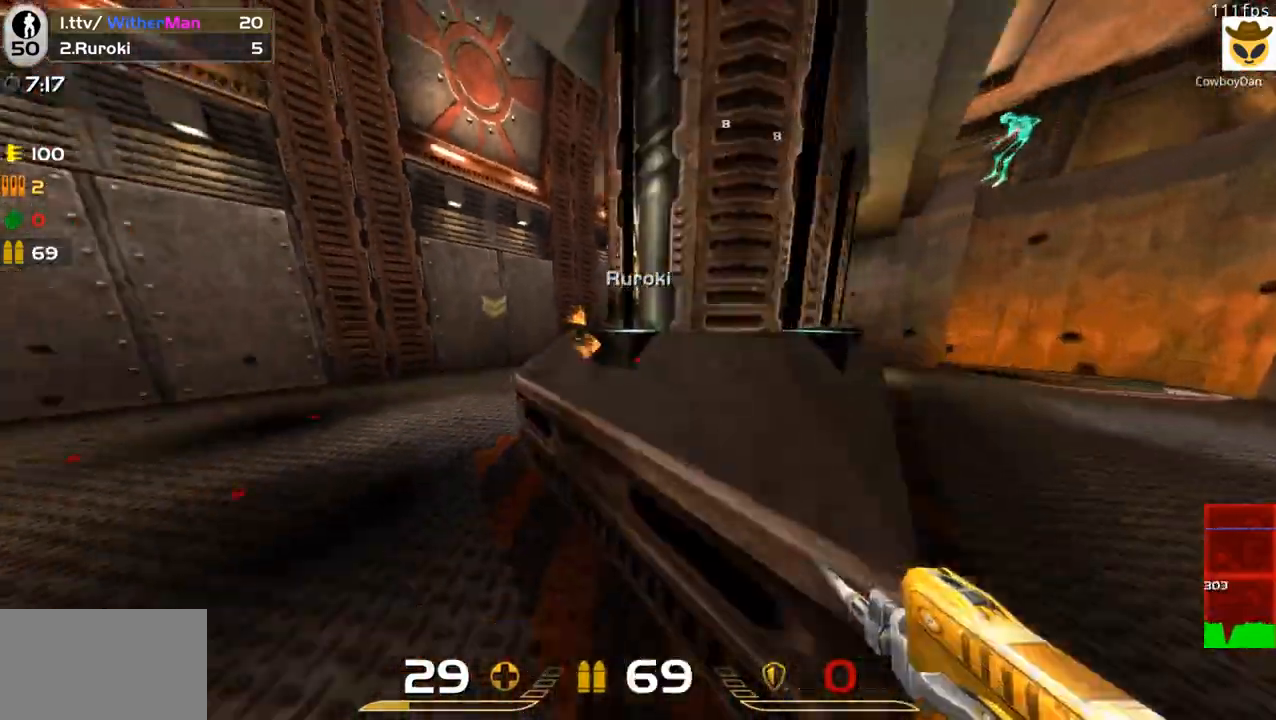
{"keys": ["a", "c"], "mouse": ["left"], "events": [[33, "s", "up"], [183, "w", "down"], [267, "space", "down"], [317, "w", "up"], [367, "space", "up"], [467, "c", "down"]]}
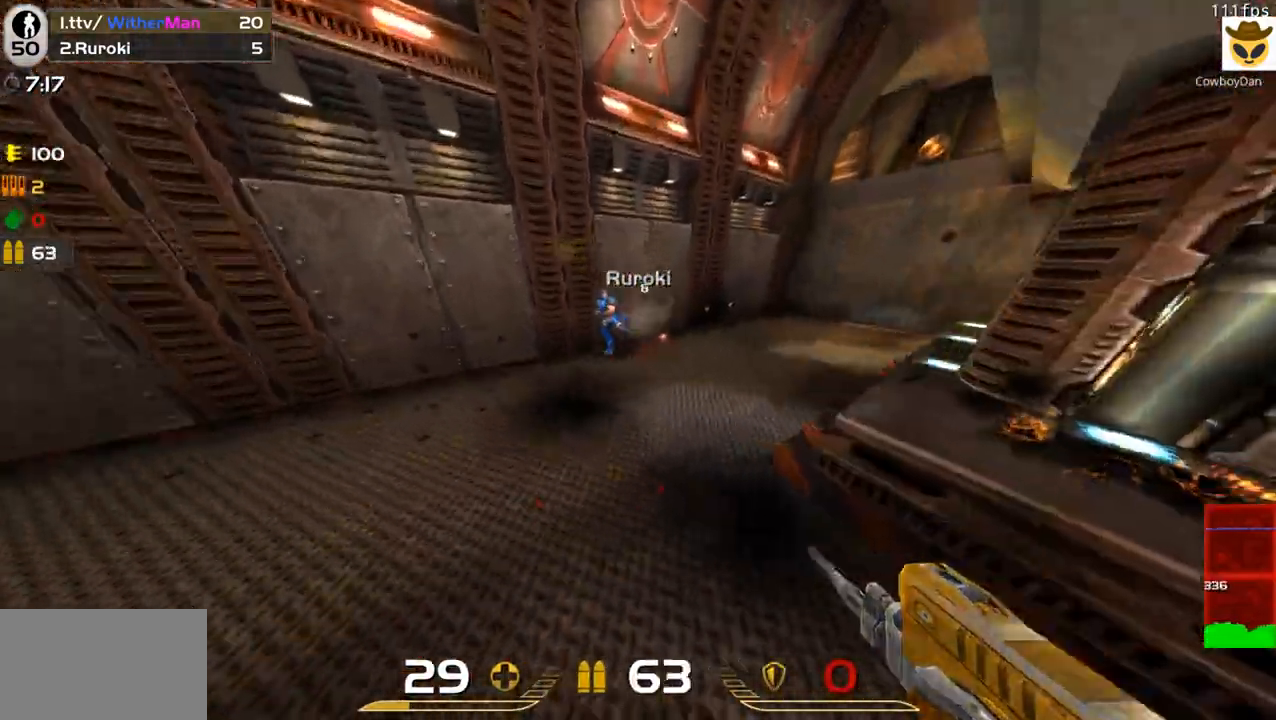
{"keys": ["a", "s"], "mouse": ["left"], "events": [[100, "c", "up"], [250, "s", "down"]]}
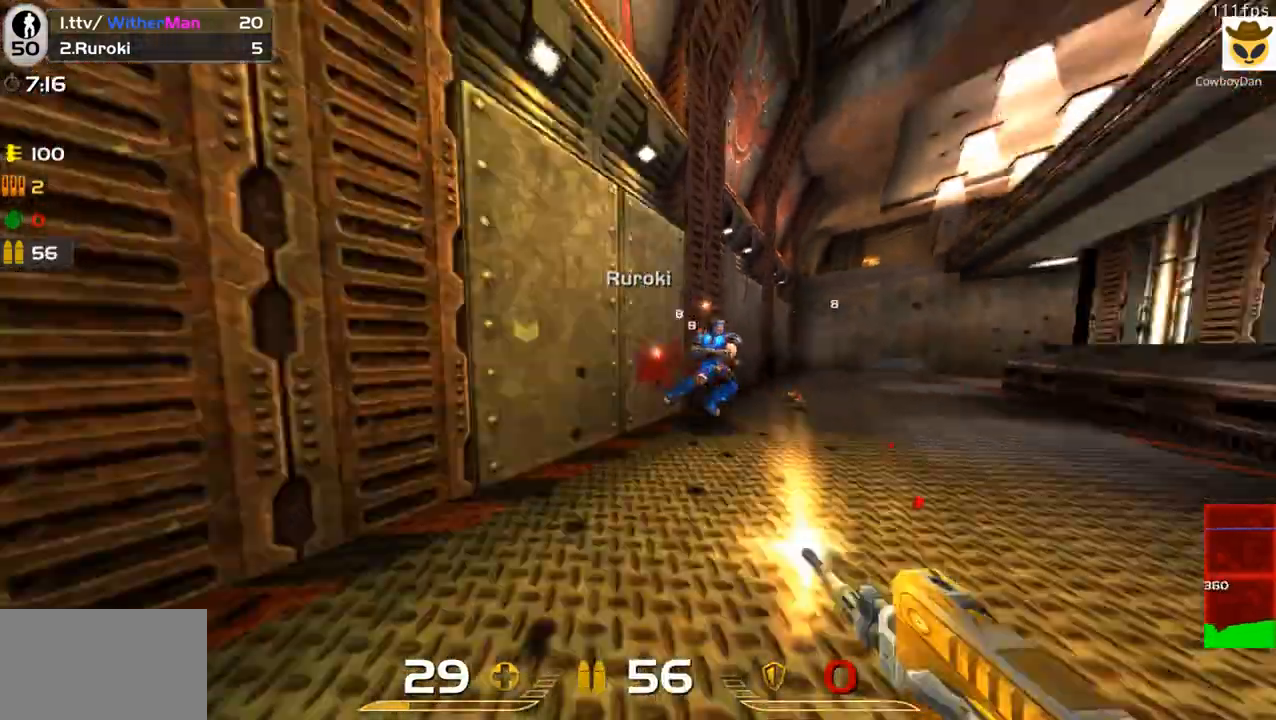
{"keys": ["d", "s"], "mouse": ["left"], "events": [[117, "a", "up"], [167, "space", "down"], [267, "d", "down"], [300, "space", "up"]]}
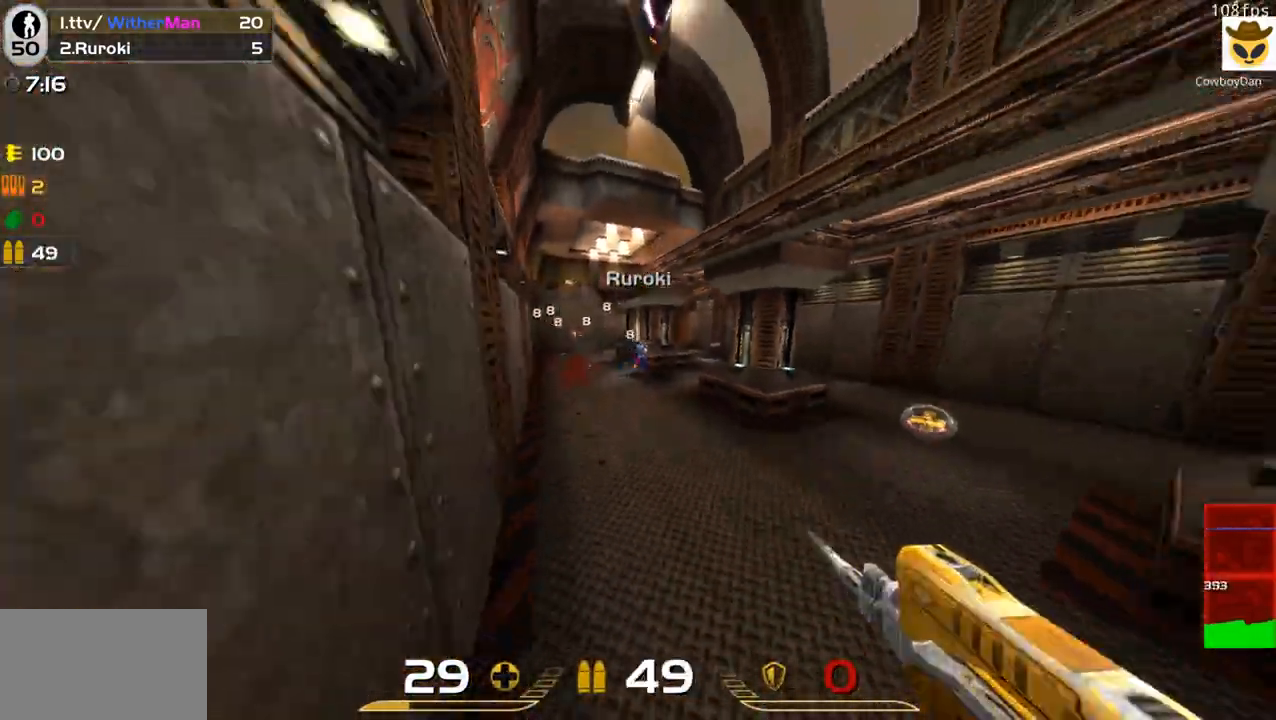
{"keys": ["w"], "mouse": ["left"], "events": [[183, "s", "up"], [317, "w", "down"], [417, "d", "up"]]}
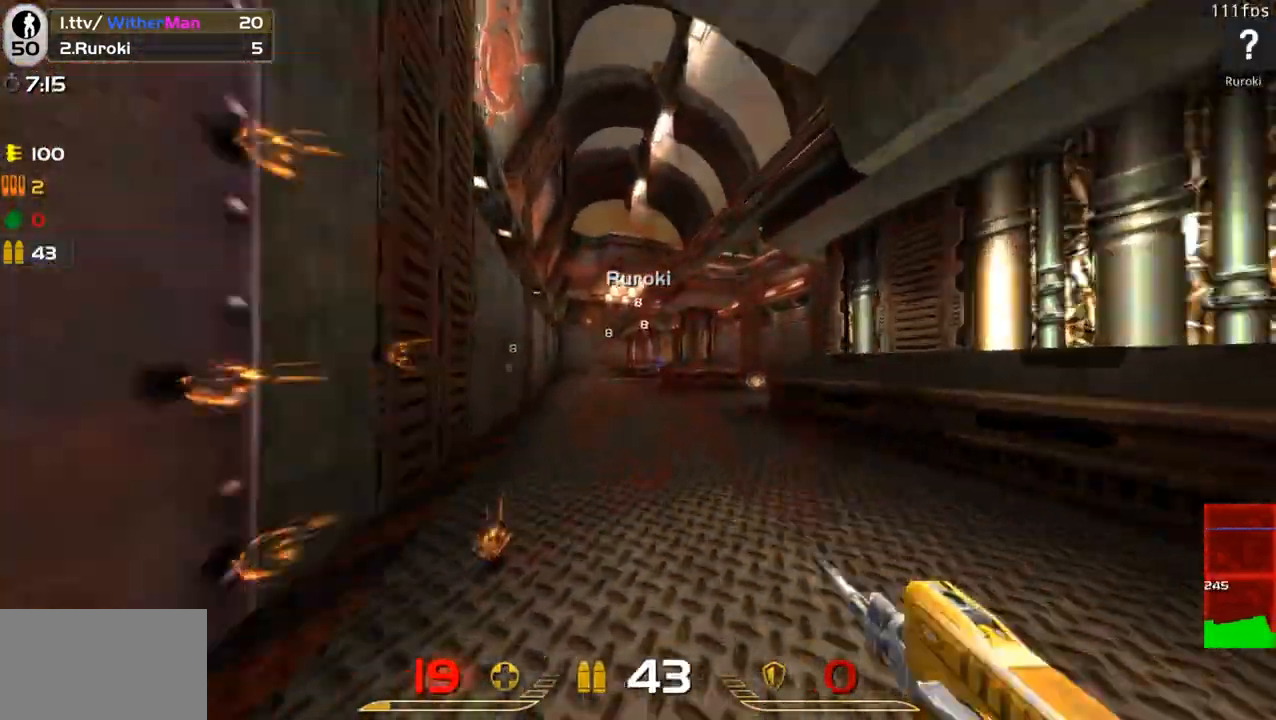
{"keys": ["d"], "mouse": ["left"], "events": [[100, "d", "down"], [150, "space", "down"], [283, "space", "up"], [333, "w", "up"]]}
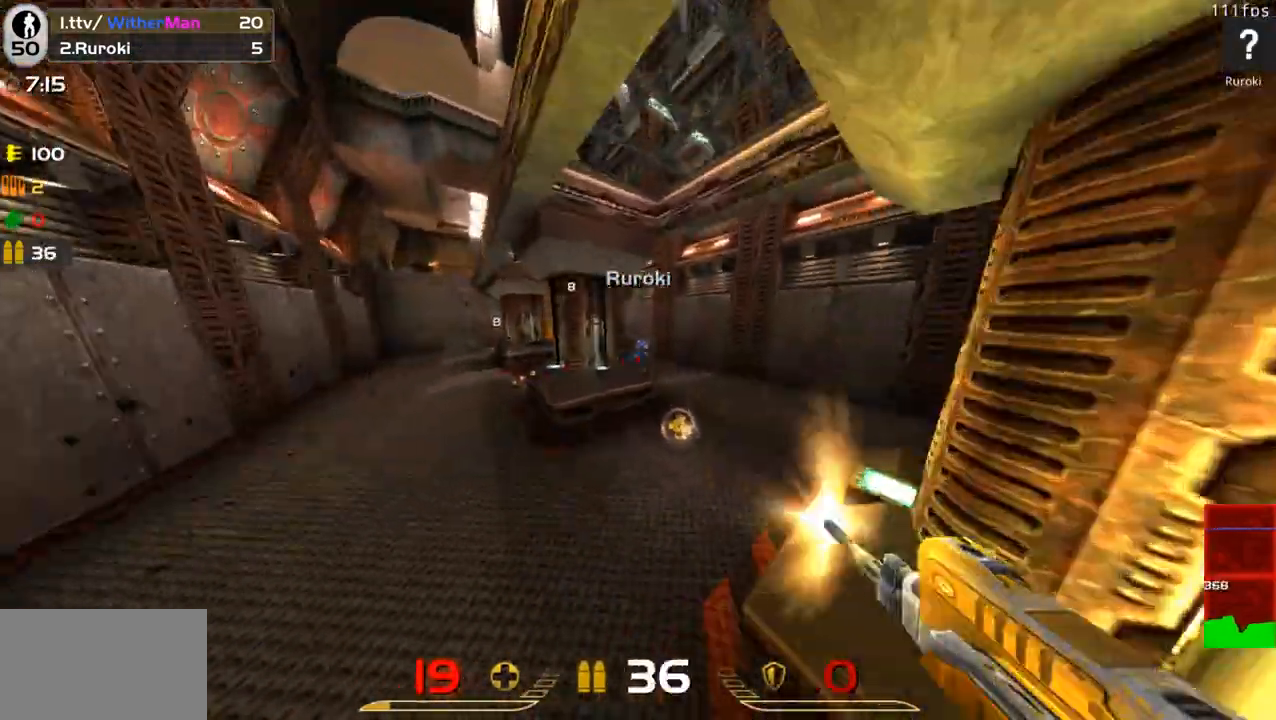
{"keys": ["d", "w"], "mouse": ["left"], "events": [[167, "w", "down"]]}
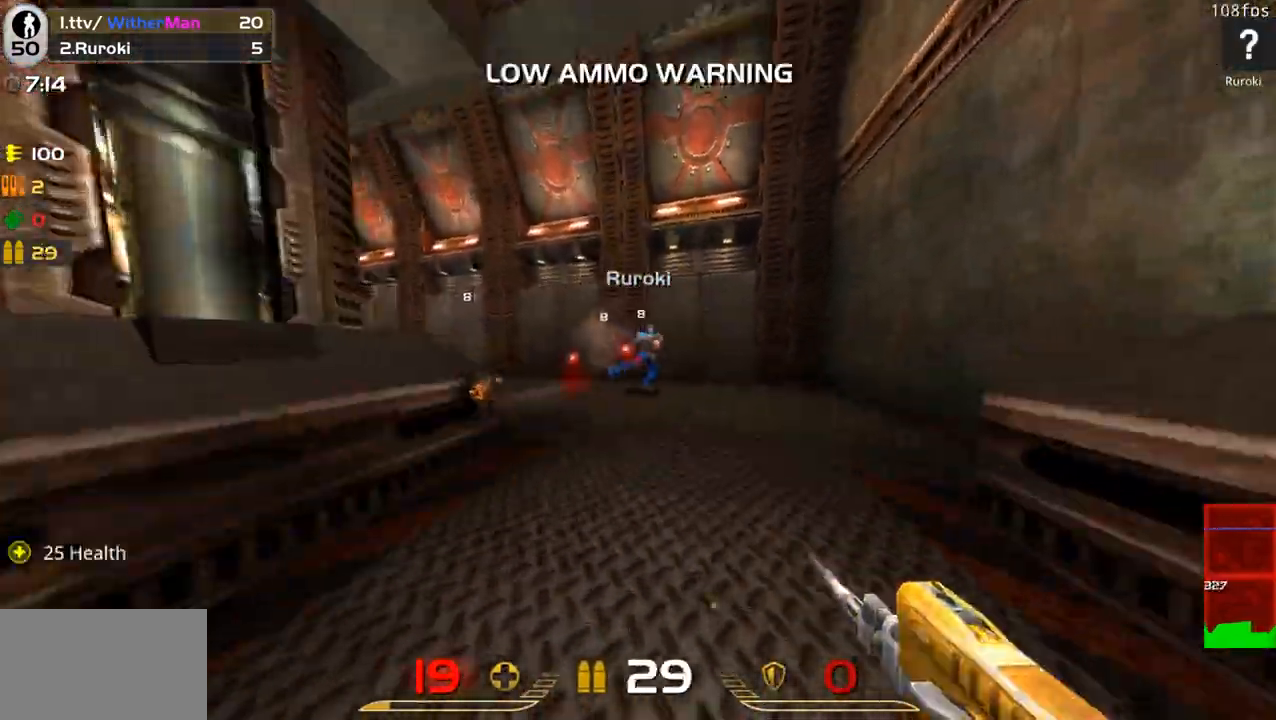
{"keys": ["s"], "mouse": ["left"], "events": [[117, "a", "down"], [117, "w", "up"], [133, "d", "up"], [233, "s", "down"], [283, "a", "up"]]}
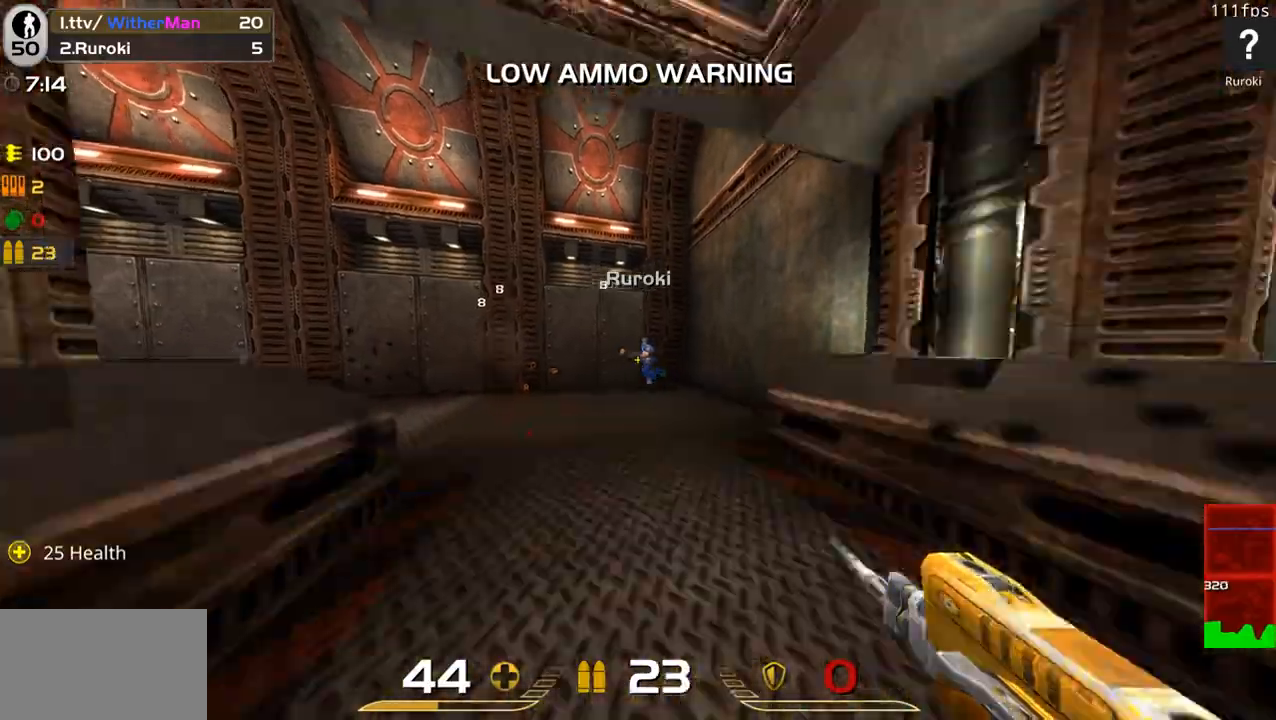
{"keys": ["w"], "mouse": ["left"], "events": [[150, "a", "down"], [250, "s", "up"], [300, "a", "up"], [300, "d", "down"], [383, "w", "down"], [483, "d", "up"]]}
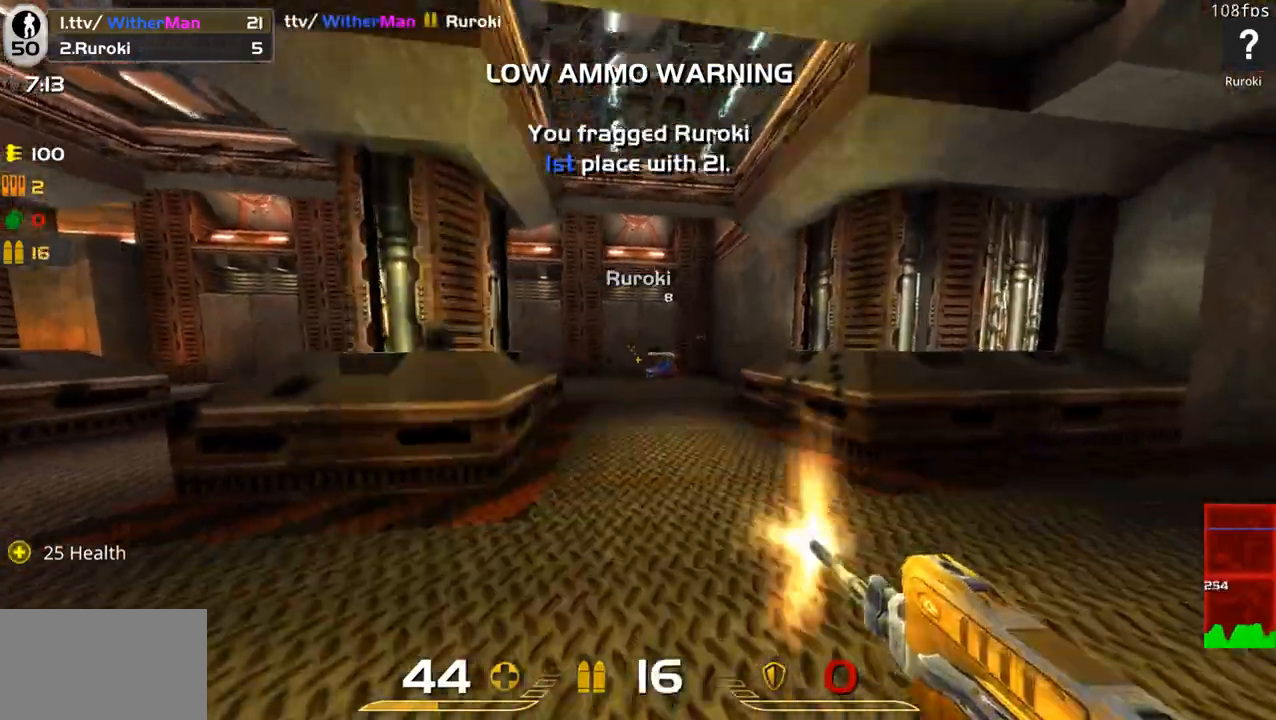
{"keys": ["d"], "mouse": [], "events": [[167, "a", "down"], [167, "mouse_left", "up"], [217, "d", "down"], [267, "a", "up"], [300, "space", "down"], [450, "space", "up"], [450, "w", "up"]]}
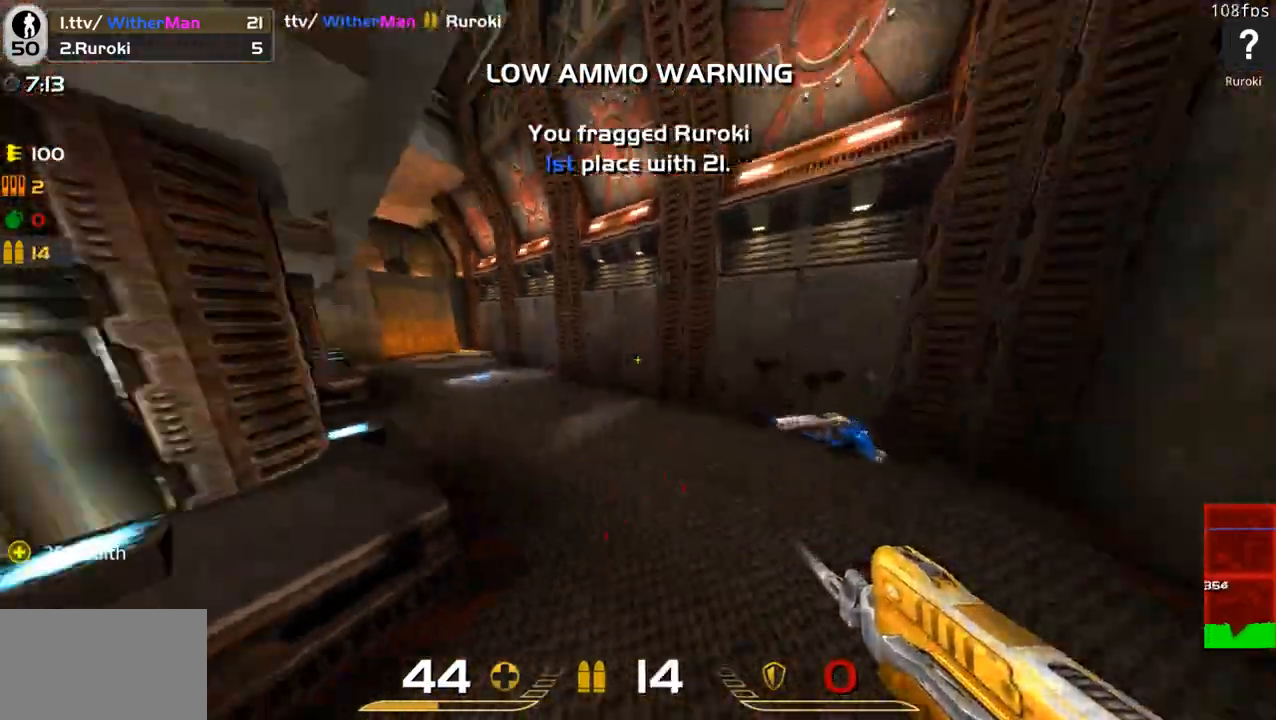
{"keys": ["w"], "mouse": [], "events": [[133, "w", "down"], [183, "d", "up"]]}
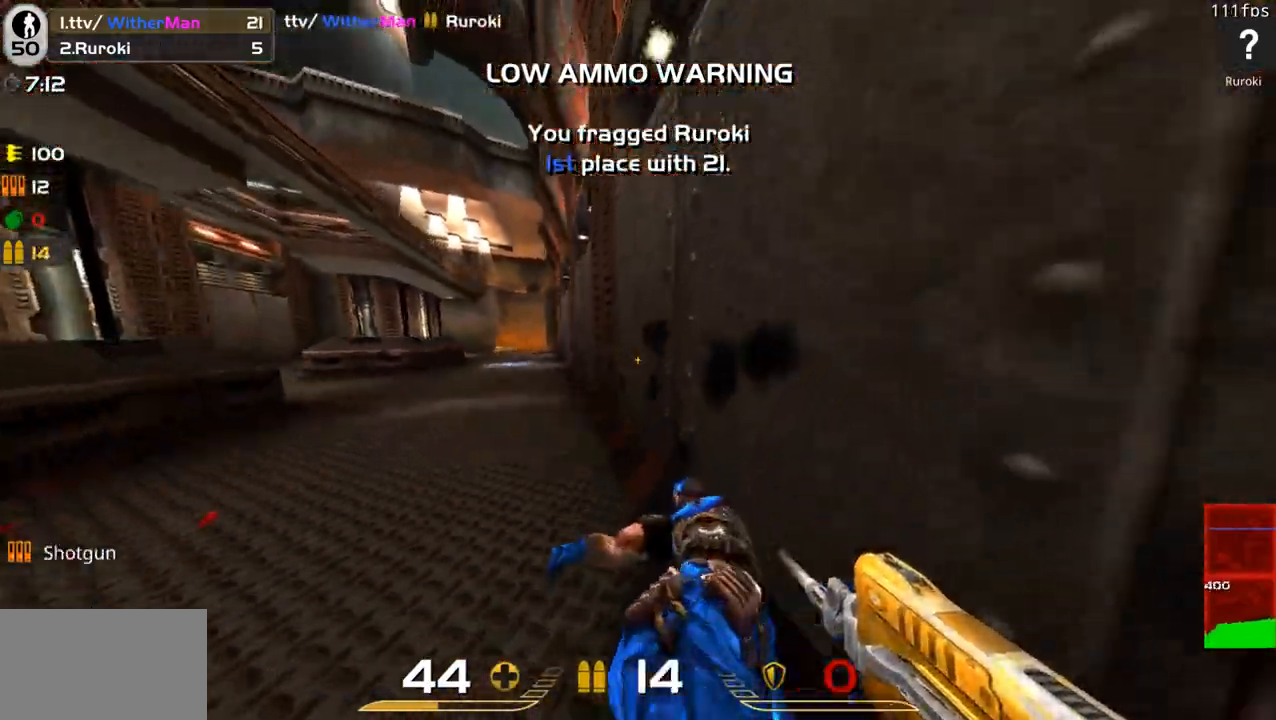
{"keys": ["d", "w"], "mouse": [], "events": [[100, "a", "down"], [200, "space", "down"], [250, "a", "up"], [333, "d", "down"], [383, "space", "up"]]}
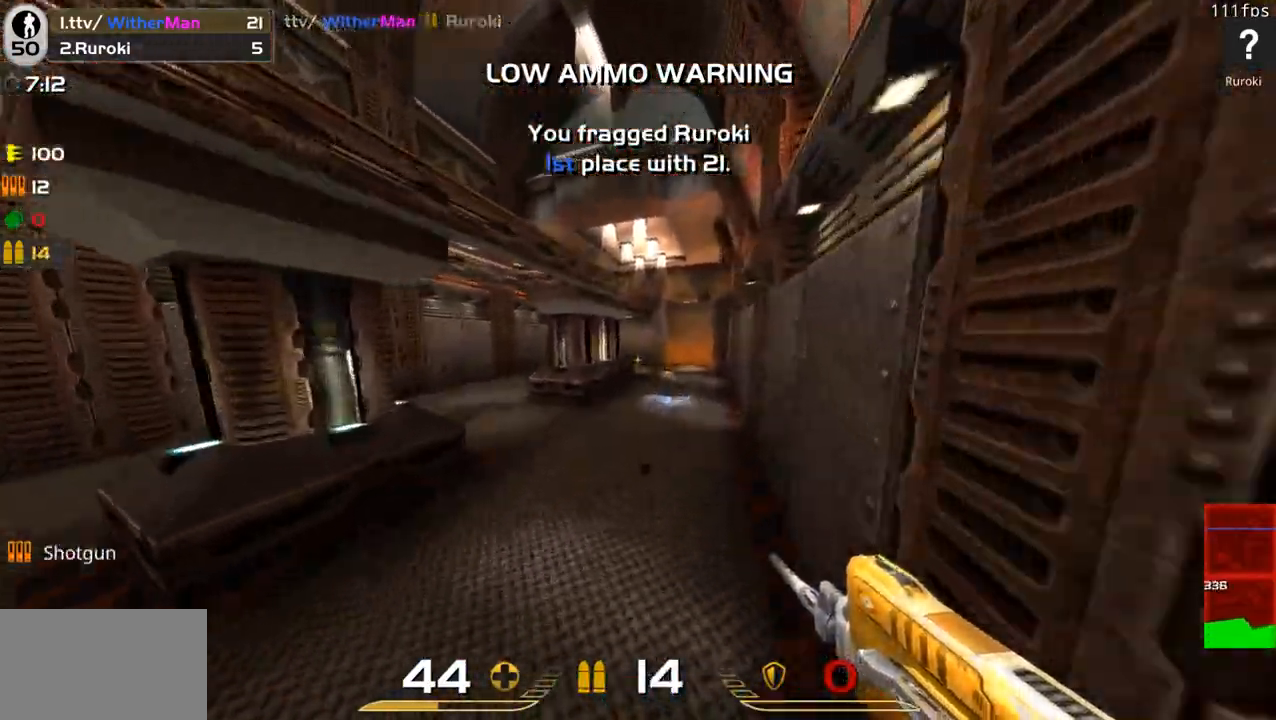
{"keys": ["d", "w"], "mouse": [], "events": [[33, "a", "down"], [67, "d", "up"], [167, "a", "up"], [167, "d", "down"], [350, "space", "down"], [500, "space", "up"]]}
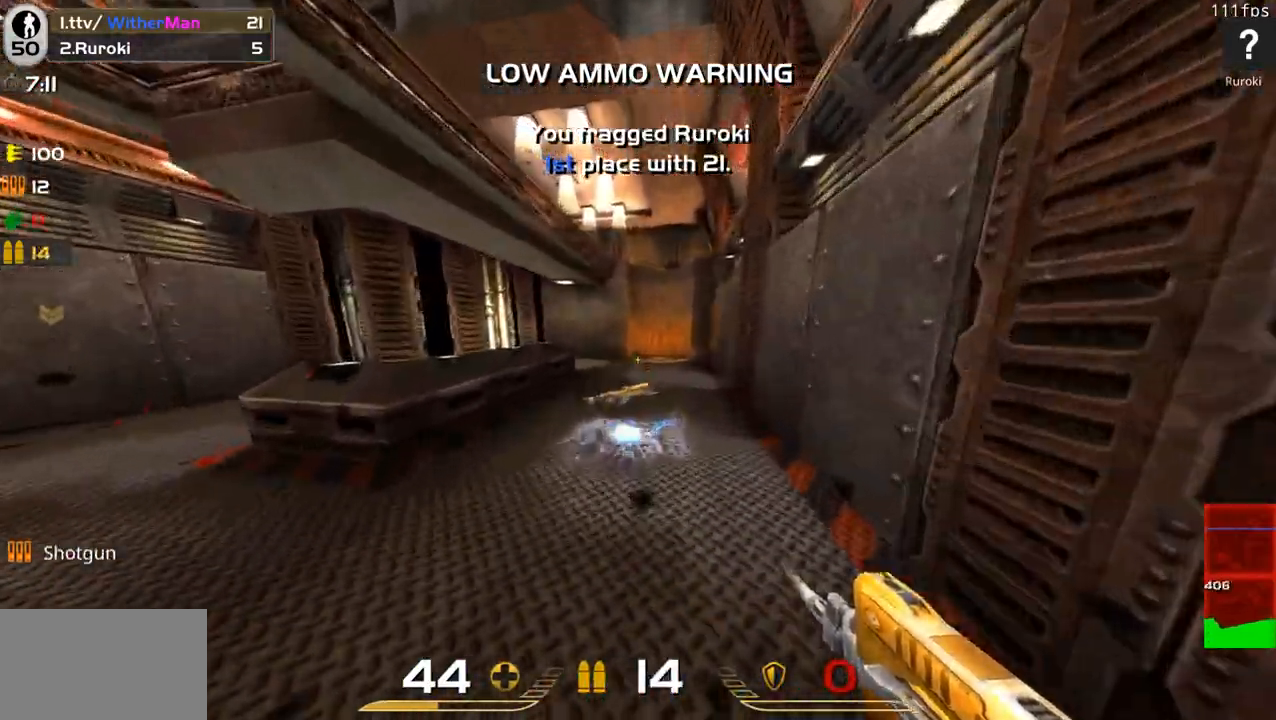
{"keys": ["d", "w"], "mouse": [], "events": [[33, "d", "up"], [133, "a", "down"], [183, "a", "up"], [233, "d", "down"]]}
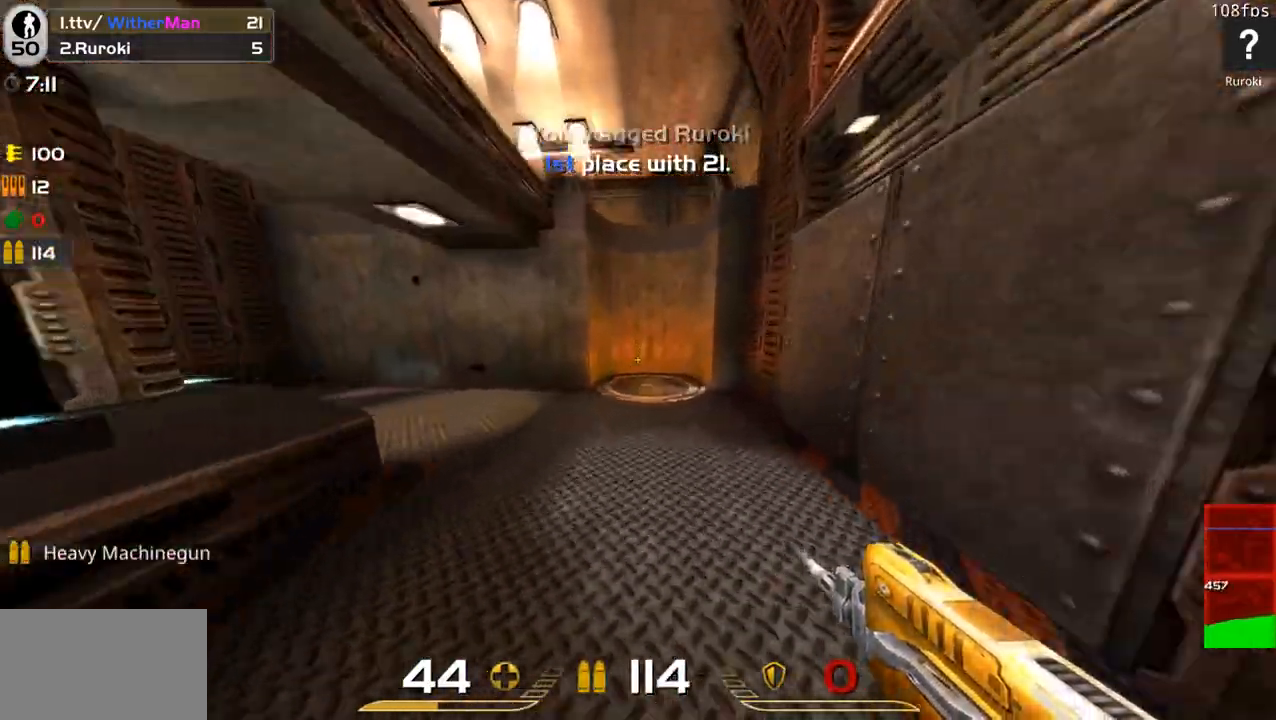
{"keys": ["a"], "mouse": [], "events": [[17, "space", "down"], [250, "space", "up"], [250, "w", "up"], [283, "a", "down"], [283, "d", "up"]]}
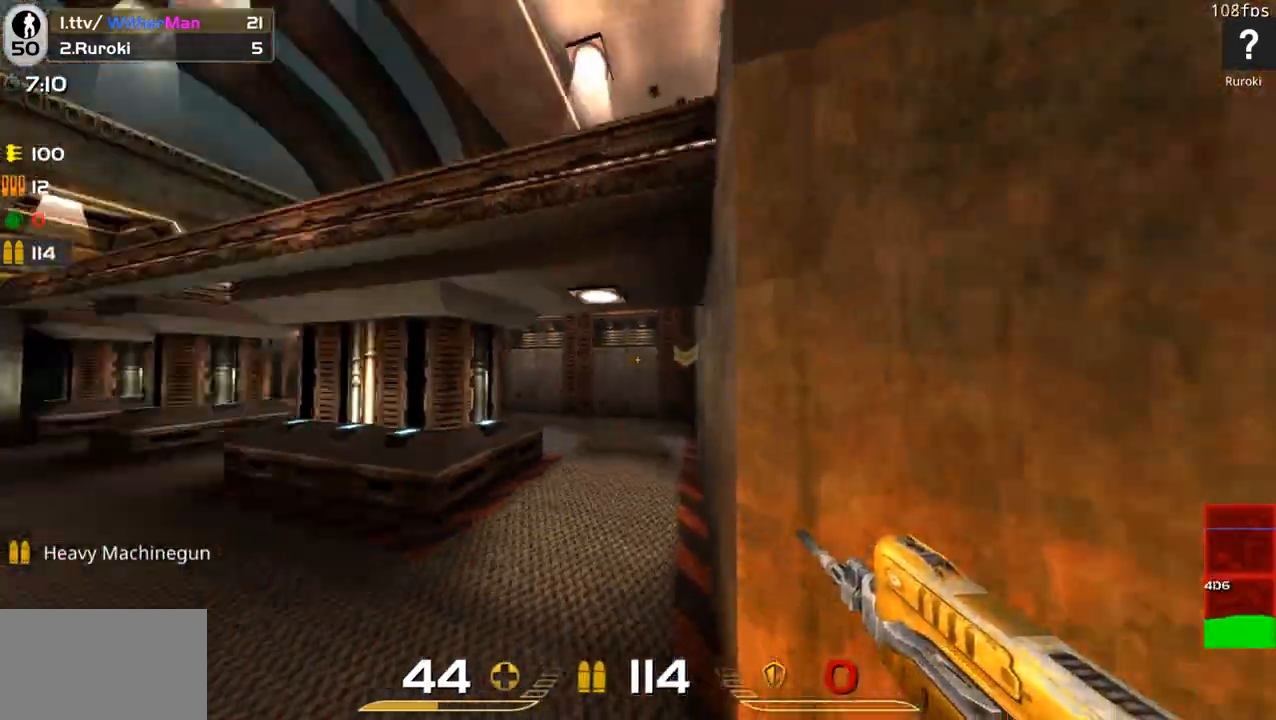
{"keys": ["w"], "mouse": [], "events": [[67, "w", "down"], [200, "a", "up"]]}
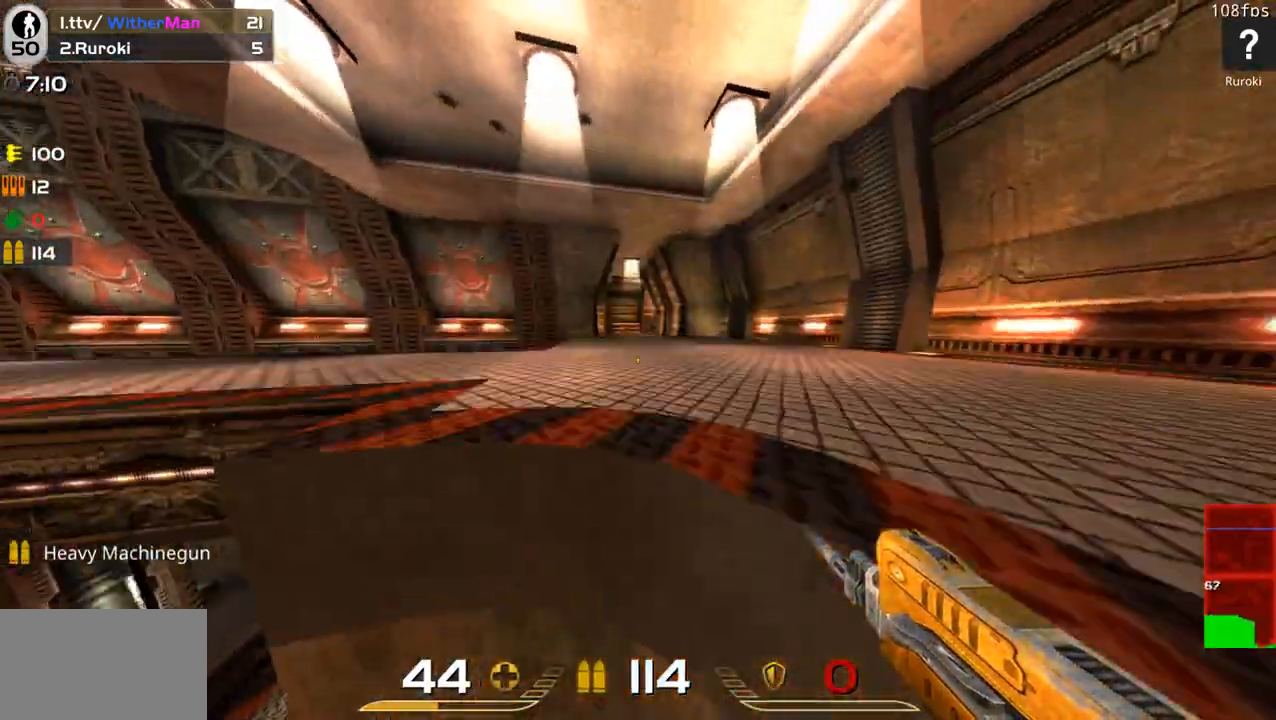
{"keys": ["w"], "mouse": [], "events": []}
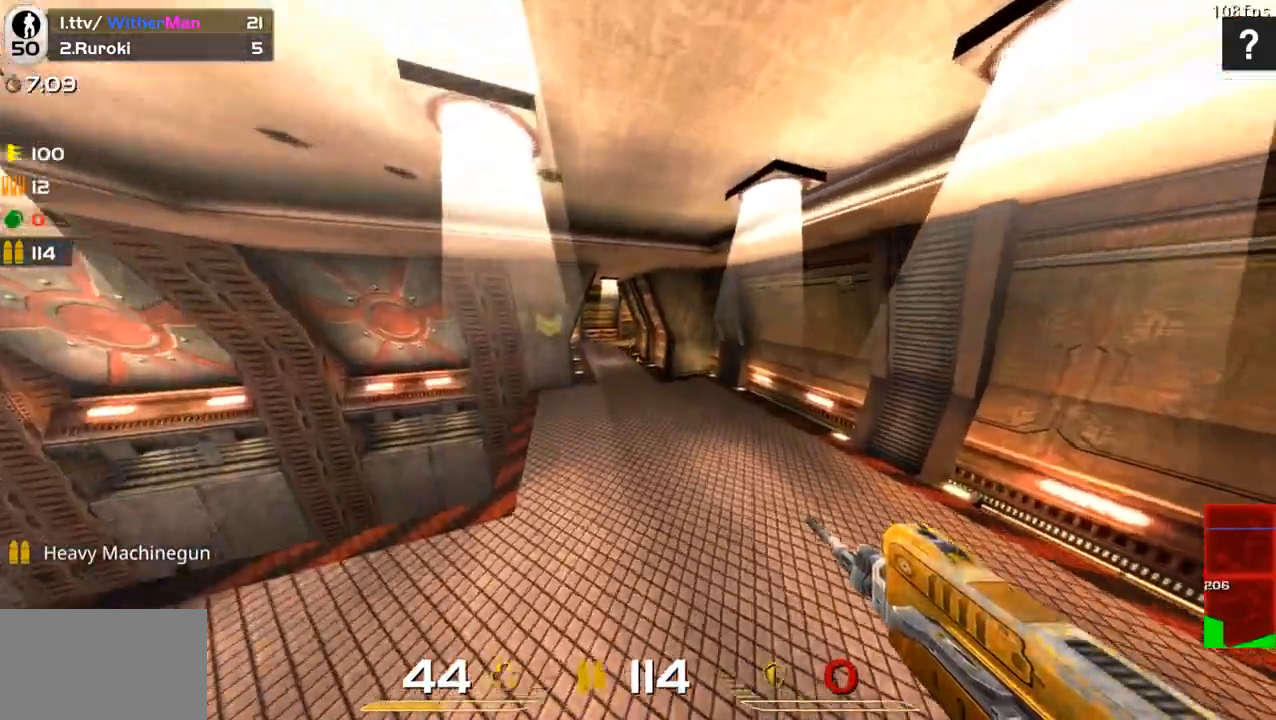
{"keys": ["a", "space", "w"], "mouse": [], "events": [[283, "d", "down"], [333, "d", "up"], [383, "a", "down"], [433, "space", "down"]]}
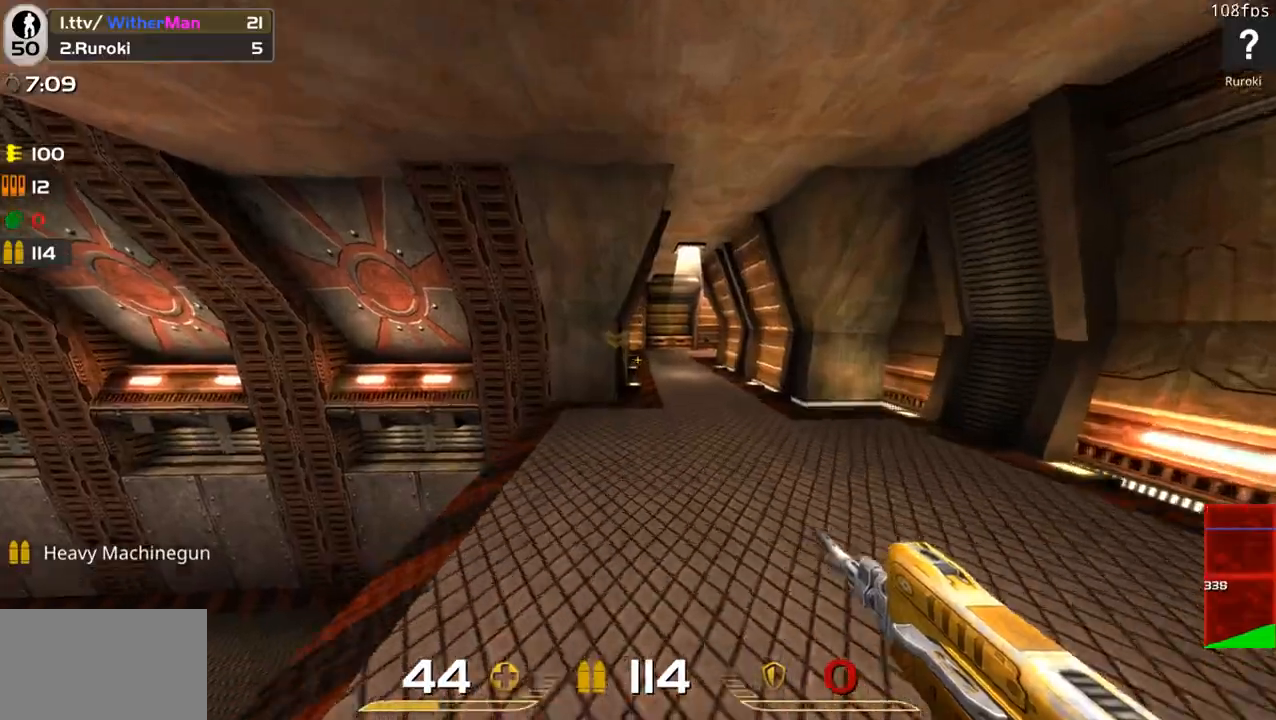
{"keys": ["a", "w"], "mouse": [], "events": [[33, "a", "up"], [33, "d", "down"], [67, "space", "up"], [350, "a", "down"], [400, "d", "up"]]}
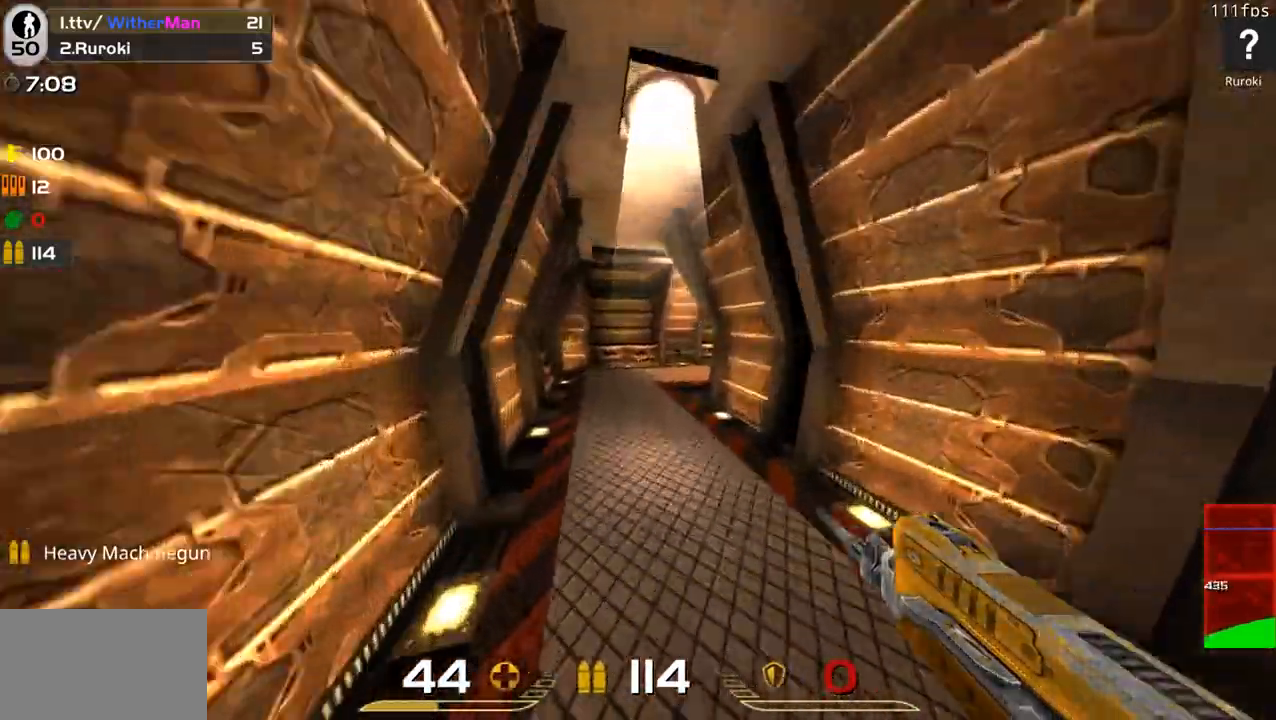
{"keys": ["d", "w"], "mouse": [], "events": [[33, "space", "down"], [183, "a", "up"], [183, "space", "up"], [317, "d", "down"]]}
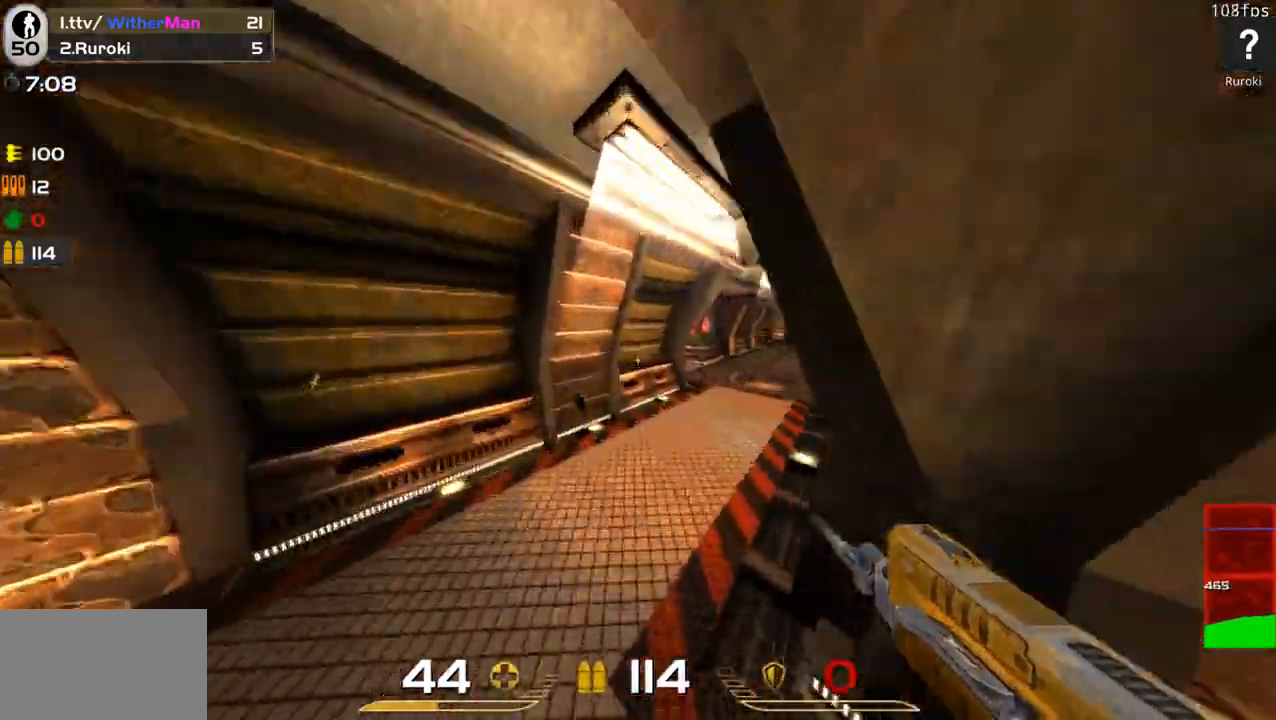
{"keys": ["d", "w"], "mouse": [], "events": [[50, "d", "up"], [200, "d", "down"]]}
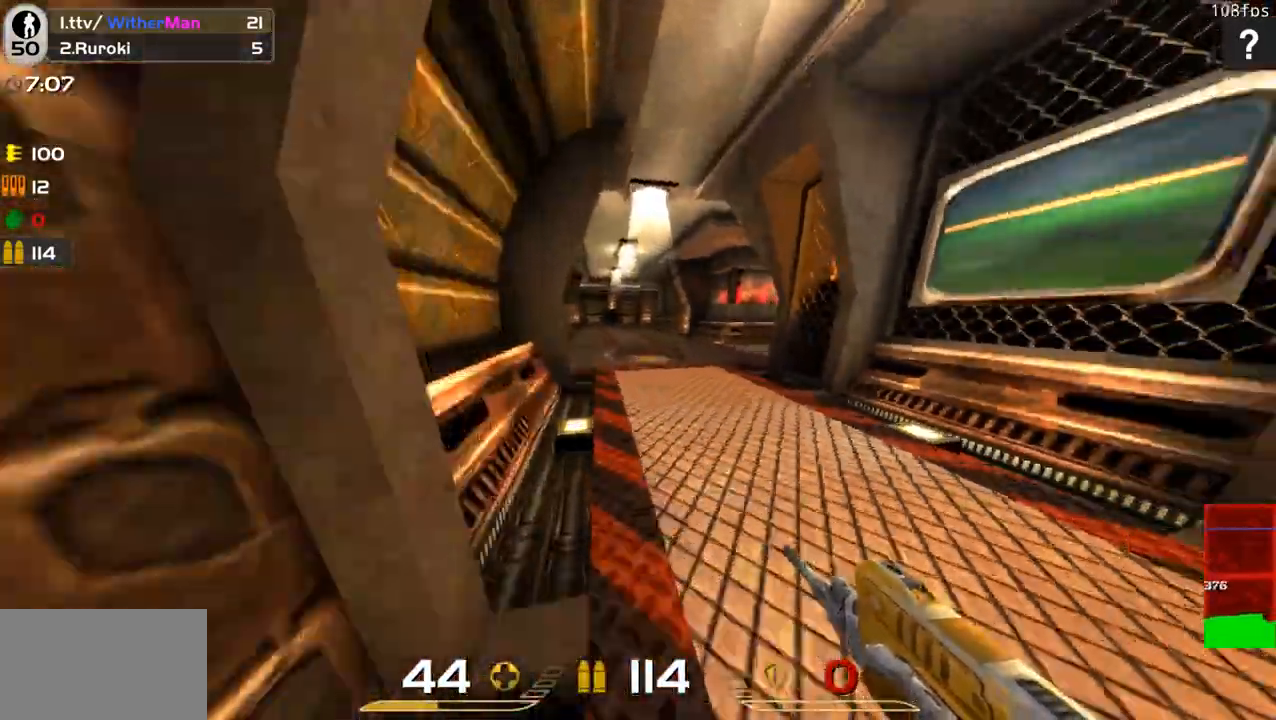
{"keys": ["d", "w"], "mouse": [], "events": [[17, "space", "down"], [117, "a", "down"], [167, "d", "up"], [217, "space", "up"], [267, "a", "up"], [267, "d", "down"]]}
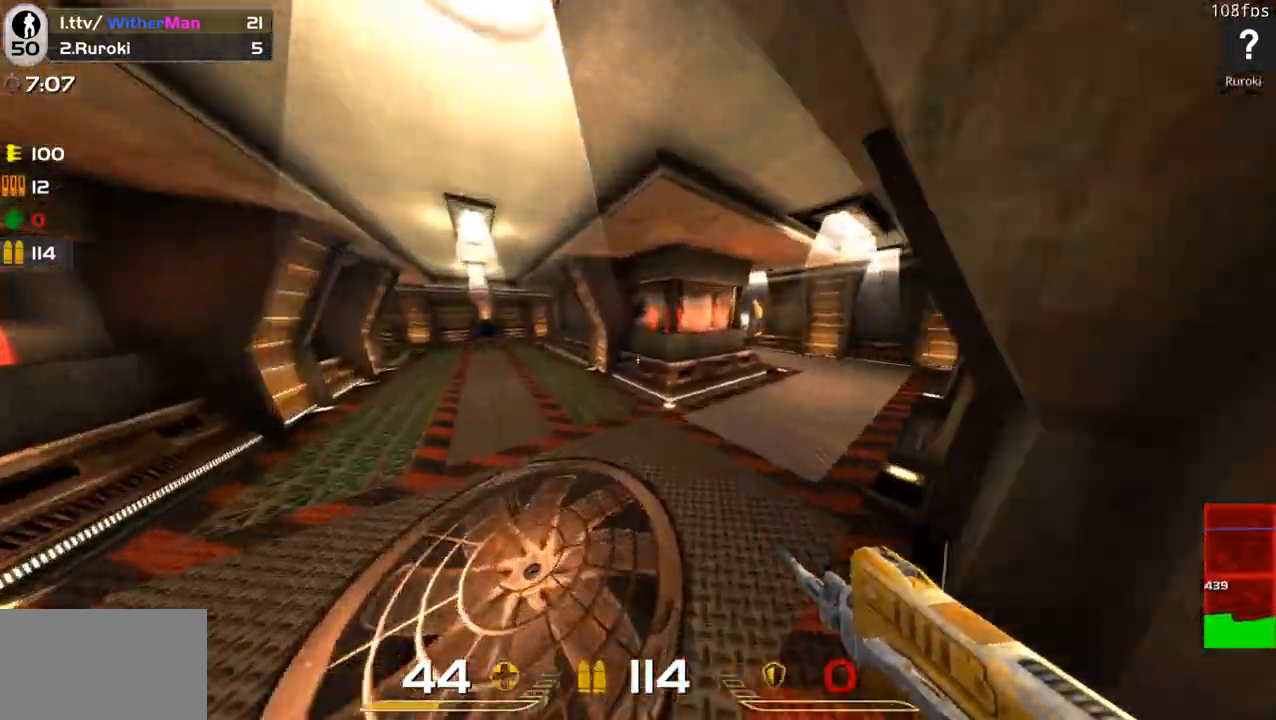
{"keys": ["d", "space", "w"], "mouse": [], "events": [[317, "space", "down"]]}
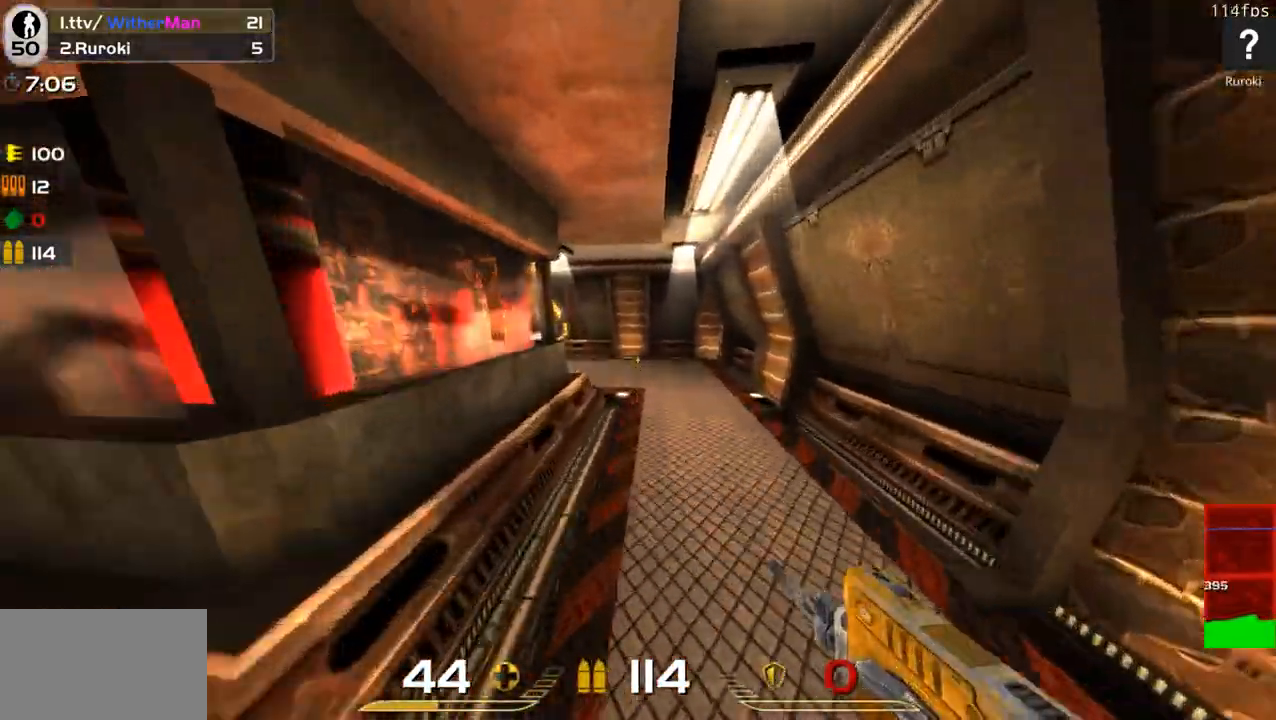
{"keys": ["a", "w"], "mouse": [], "events": [[150, "space", "up"], [333, "d", "up"], [433, "a", "down"]]}
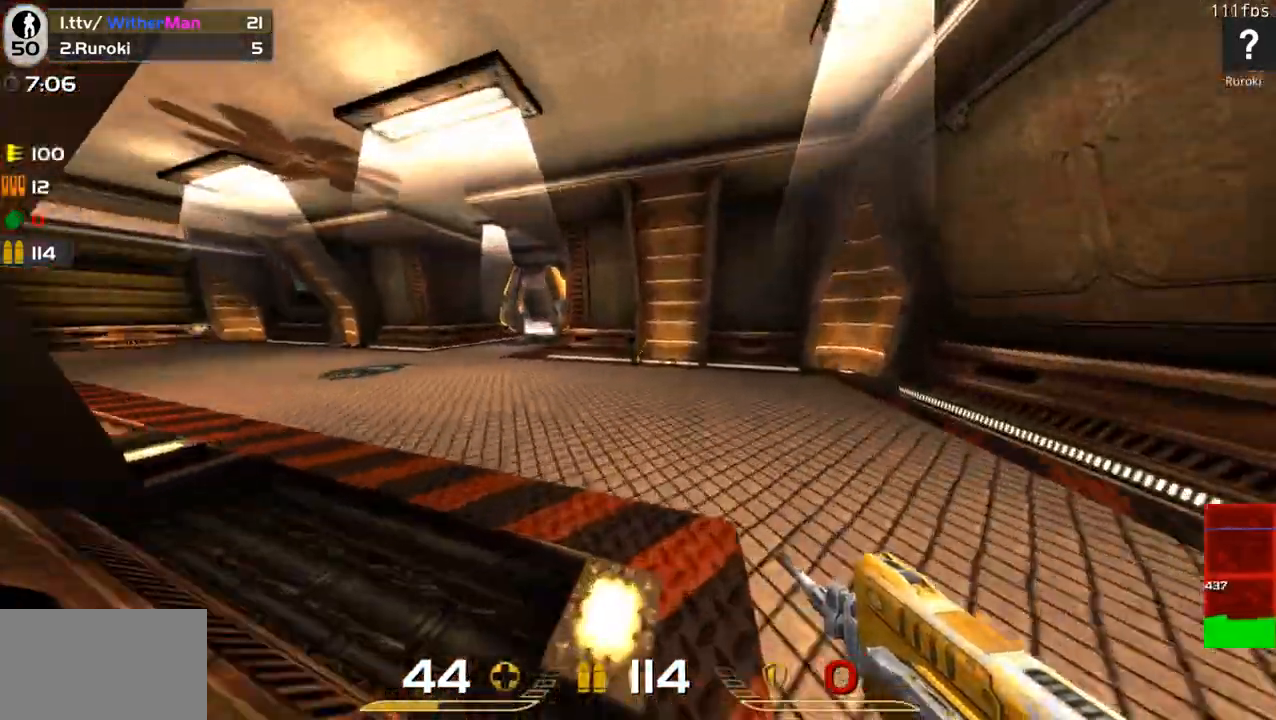
{"keys": ["a", "w"], "mouse": [], "events": [[267, "space", "down"], [400, "space", "up"]]}
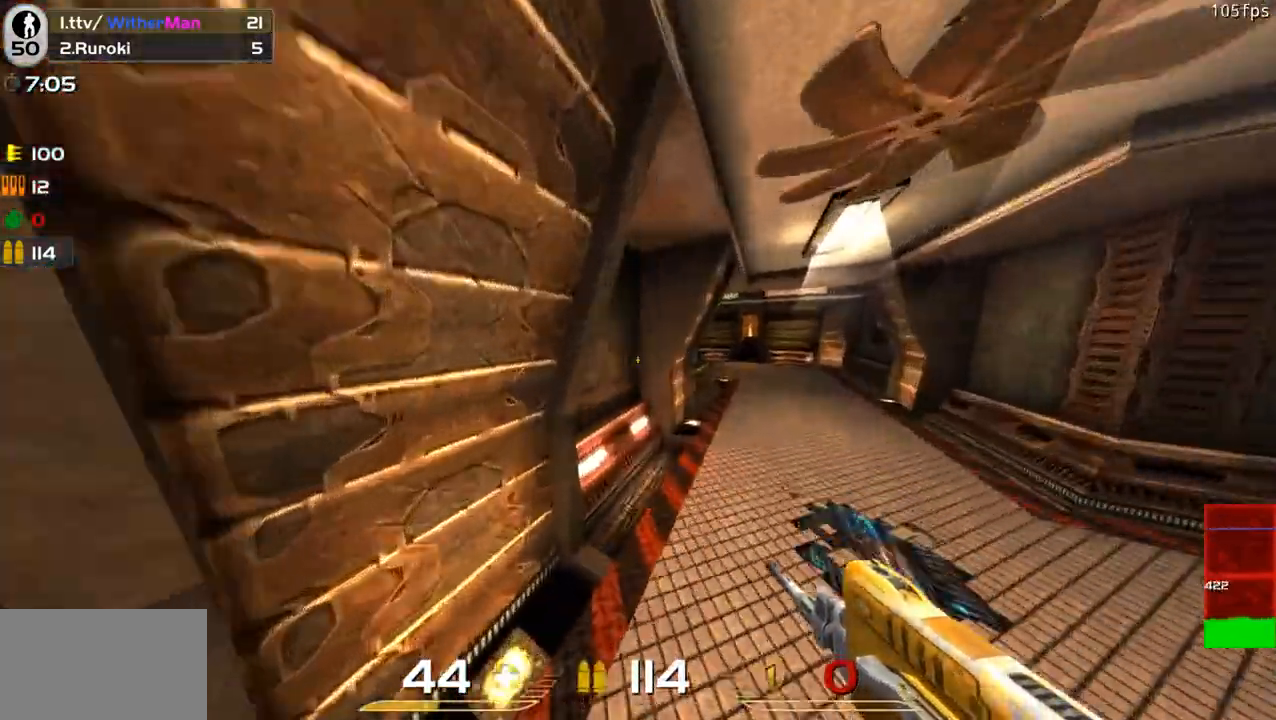
{"keys": ["a", "w"], "mouse": [], "events": [[33, "mouse_left", "down"], [83, "w", "up"], [233, "s", "down"], [367, "s", "up"], [467, "mouse_left", "up"], [467, "w", "down"]]}
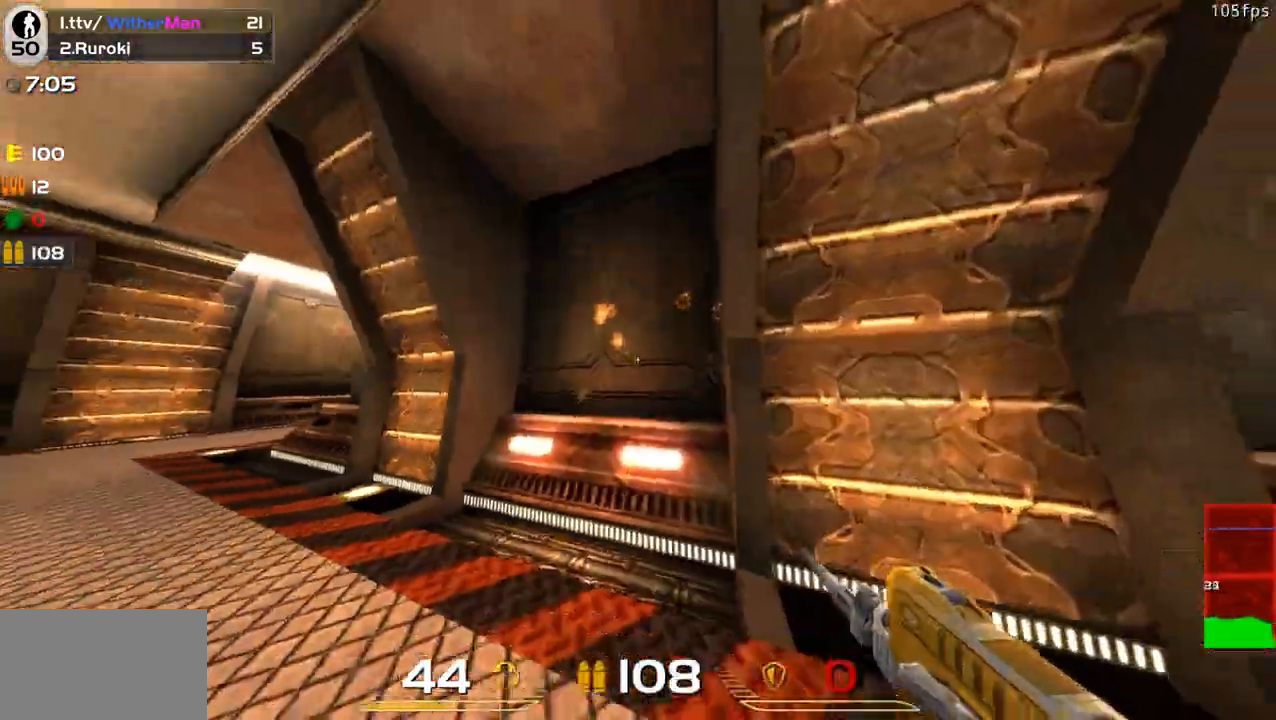
{"keys": ["w"], "mouse": [], "events": [[100, "a", "up"], [200, "space", "down"], [333, "d", "down"], [383, "space", "up"], [483, "d", "up"]]}